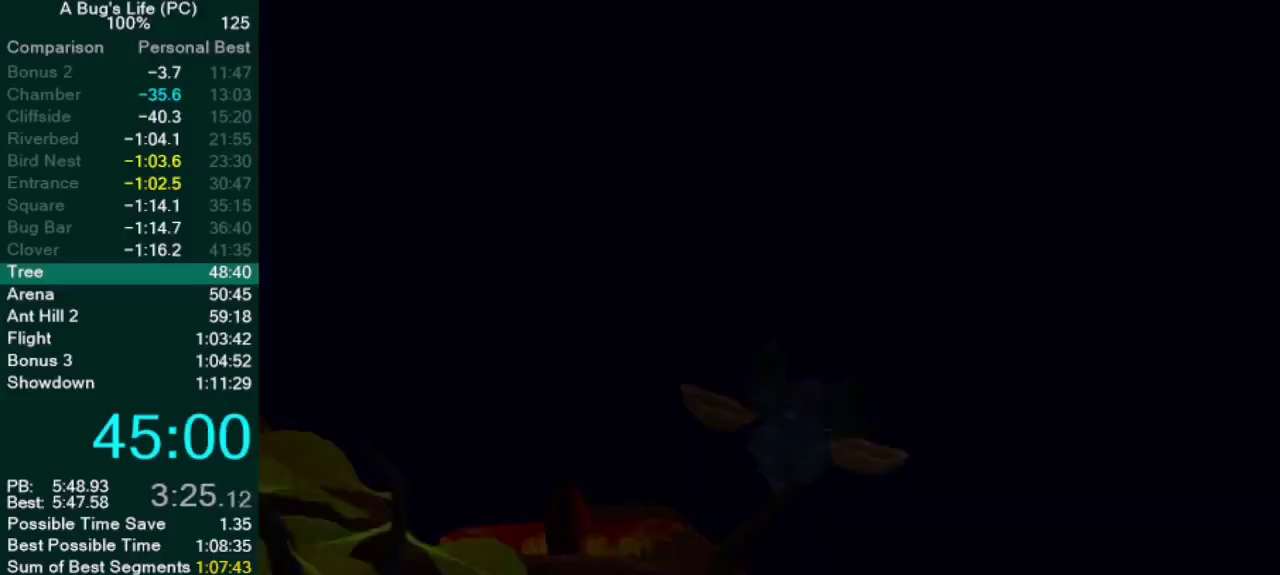
Gameplay with a controller (PlayStation layout); each line is a JSON object with the inputs held at the frame after it. "events" lists button and stick changes between this image and that frame as [ms after this image, input, new state], when the widget could be followed in between. Not read: L2 L3 R1 R2 R3 SQUARE.
{"buttons": [], "left_stick": "down-left", "right_stick": "center", "events": [[167, "left_stick", "down-left"]]}
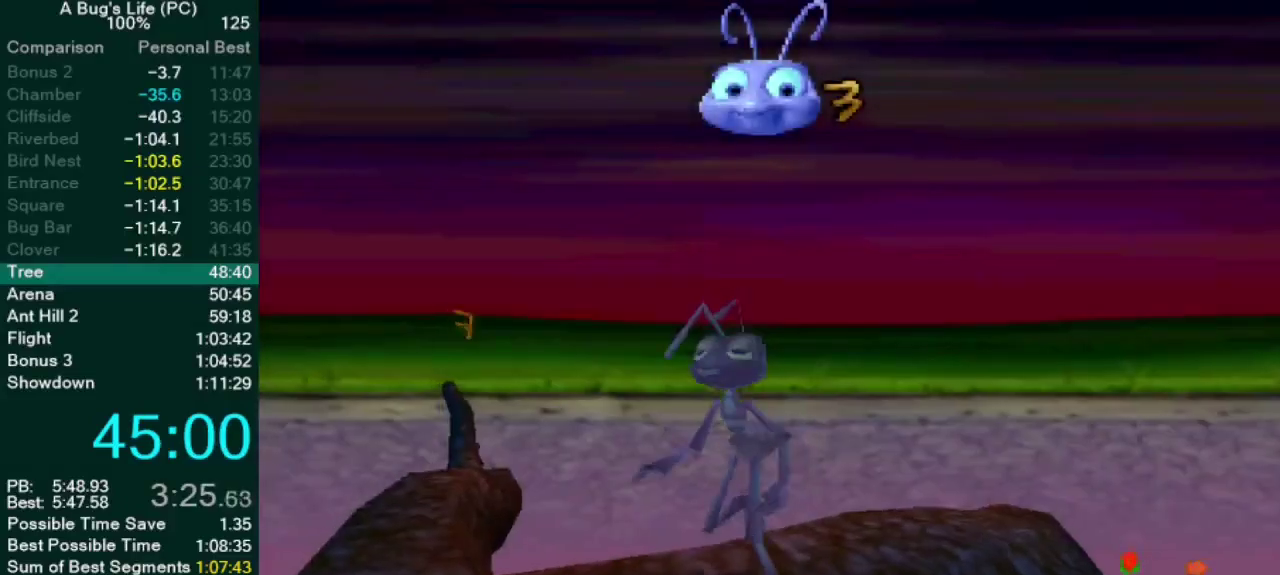
{"buttons": ["CROSS"], "left_stick": "up", "right_stick": "center", "events": [[83, "left_stick", "up-left"], [217, "CROSS", "down"], [417, "left_stick", "up"]]}
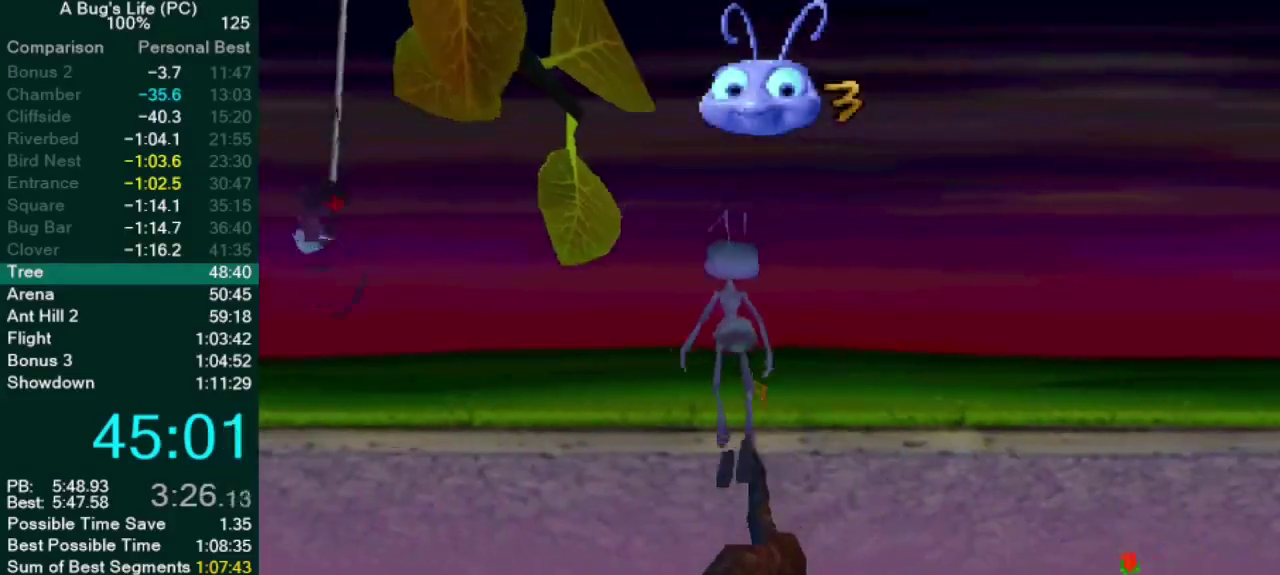
{"buttons": ["CROSS"], "left_stick": "up", "right_stick": "center", "events": [[283, "CROSS", "up"], [467, "CROSS", "down"]]}
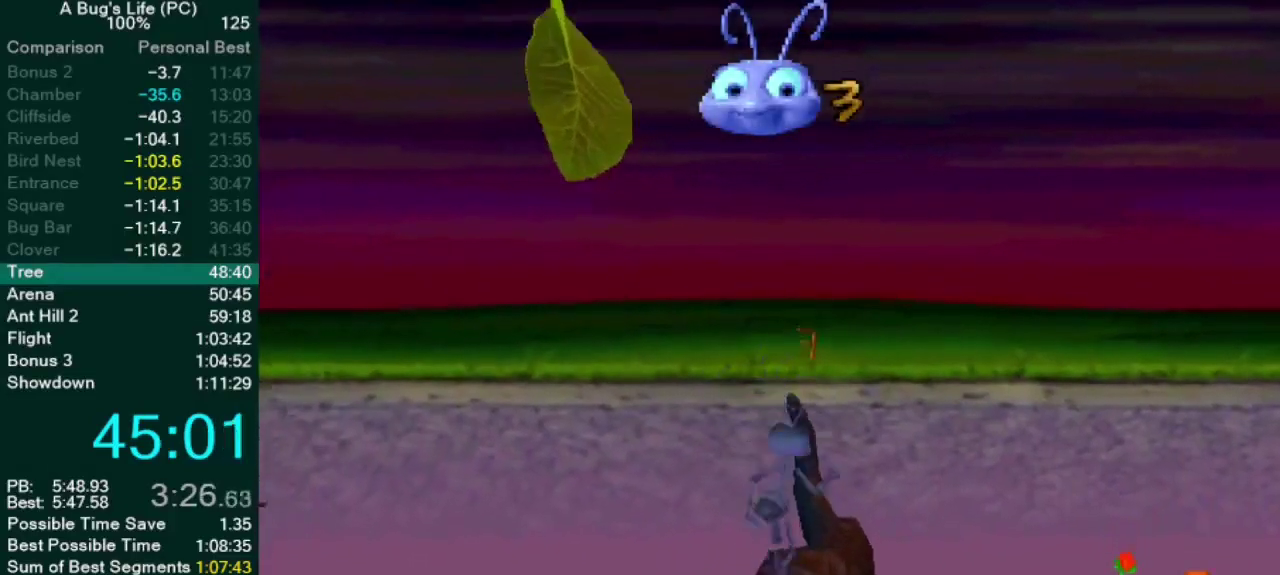
{"buttons": ["CROSS"], "left_stick": "up-left", "right_stick": "center", "events": [[417, "left_stick", "up-left"]]}
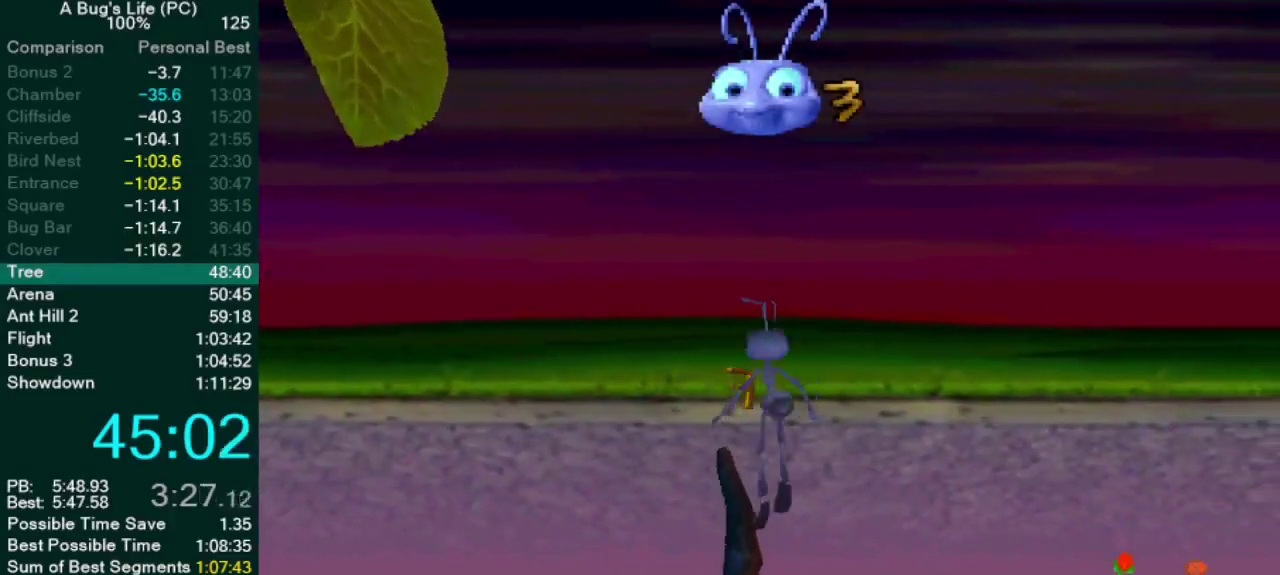
{"buttons": ["CROSS"], "left_stick": "center", "right_stick": "center", "events": [[17, "left_stick", "up"], [83, "CROSS", "up"], [267, "CROSS", "down"], [483, "left_stick", "center"]]}
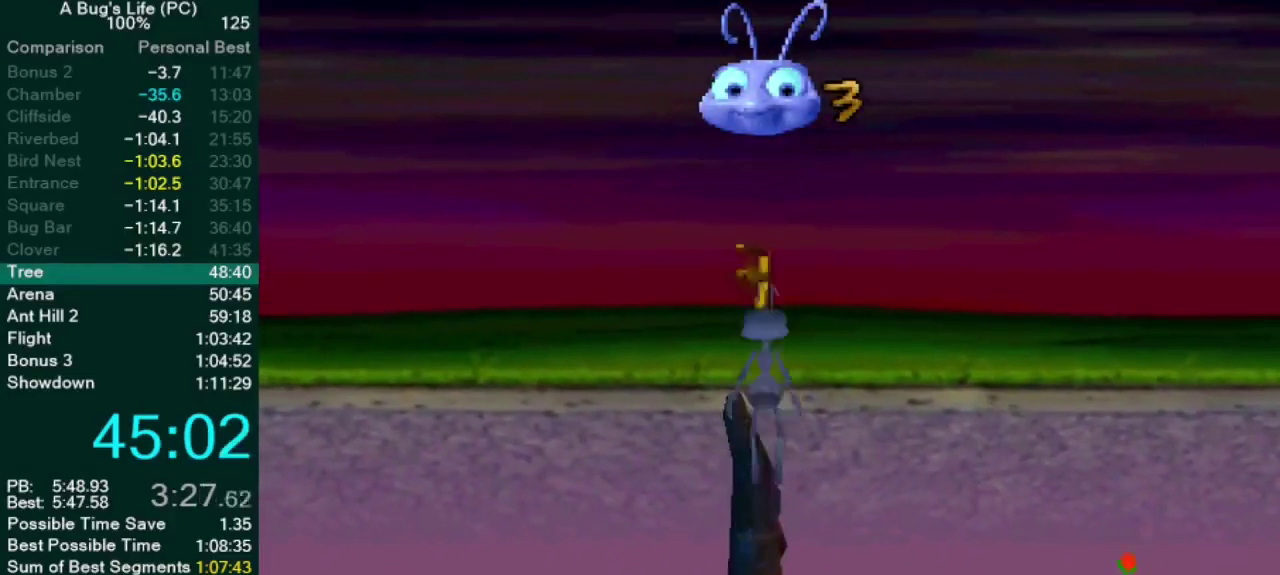
{"buttons": ["CROSS"], "left_stick": "down-left", "right_stick": "center", "events": [[100, "left_stick", "down"], [150, "left_stick", "down-left"], [233, "CROSS", "up"], [383, "CROSS", "down"]]}
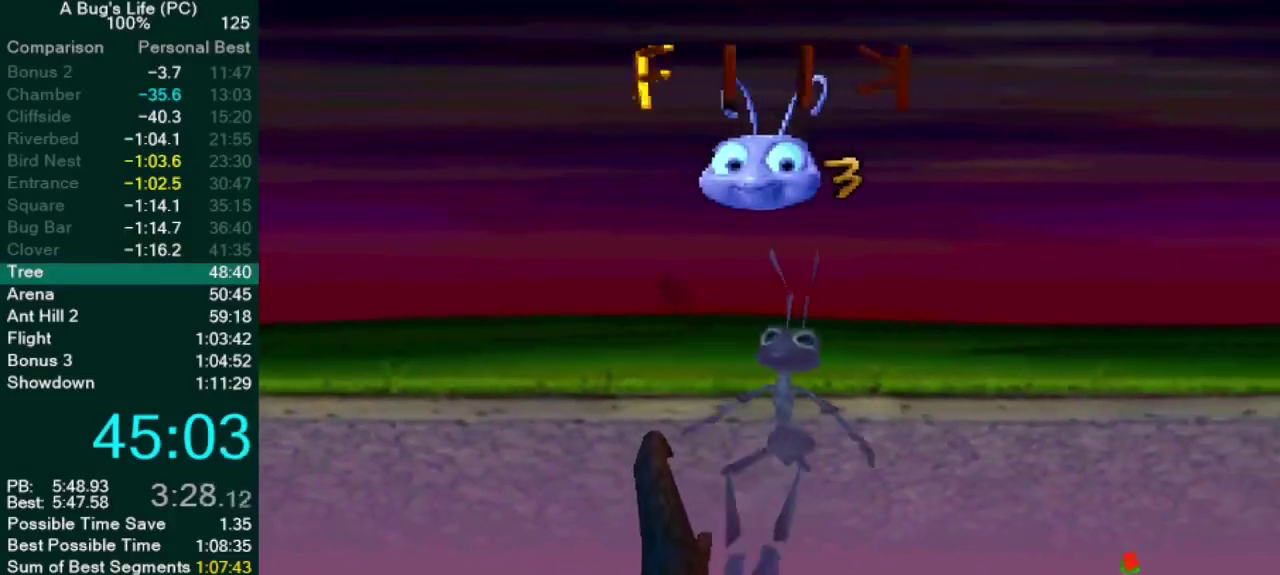
{"buttons": ["CROSS"], "left_stick": "down", "right_stick": "center", "events": [[150, "CROSS", "up"], [167, "left_stick", "down"], [300, "left_stick", "down-right"], [367, "CROSS", "down"], [433, "left_stick", "down"]]}
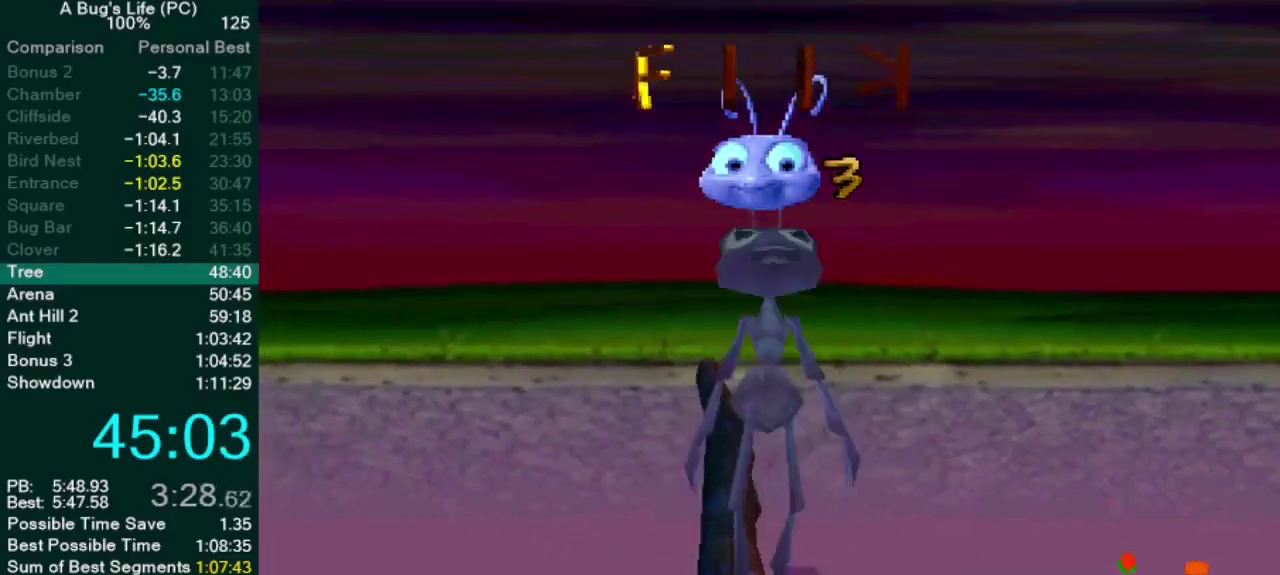
{"buttons": ["CROSS"], "left_stick": "down", "right_stick": "center", "events": [[33, "left_stick", "down-left"], [50, "CROSS", "up"], [117, "left_stick", "down"], [417, "CROSS", "down"]]}
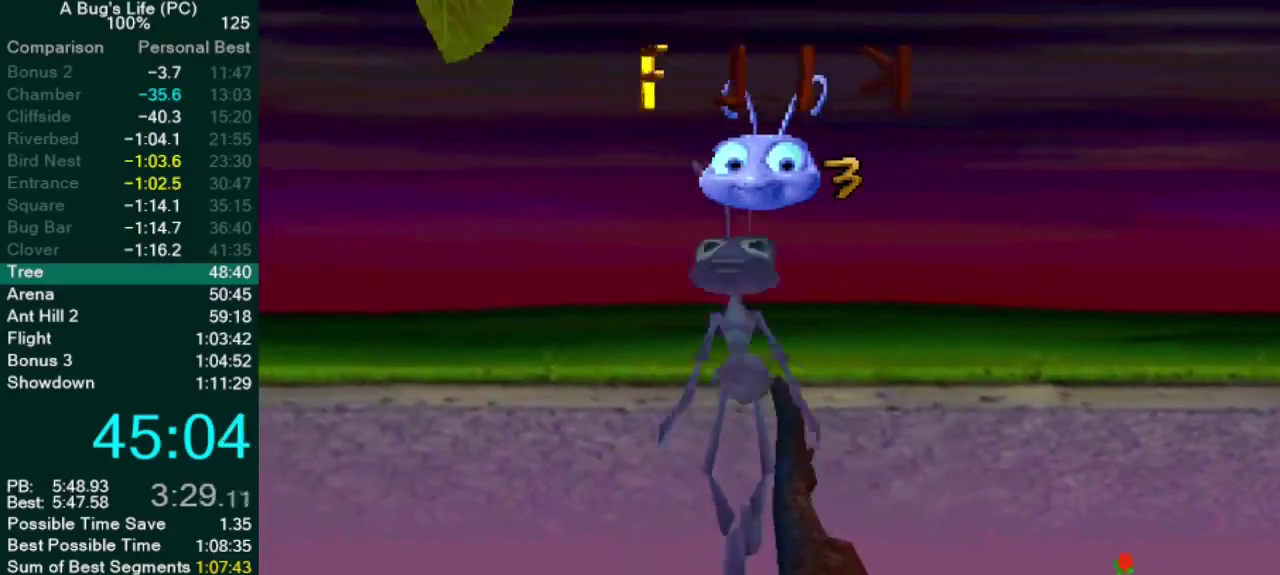
{"buttons": [], "left_stick": "left", "right_stick": "center", "events": [[17, "left_stick", "down-left"], [417, "CROSS", "up"], [467, "left_stick", "left"]]}
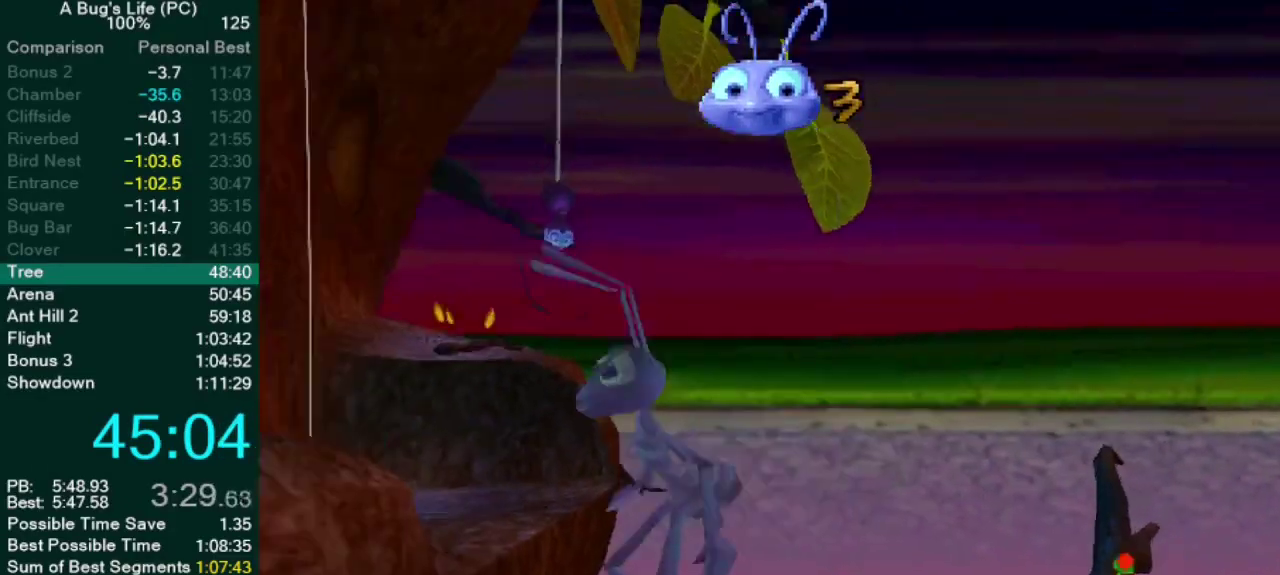
{"buttons": ["CROSS"], "left_stick": "up-left", "right_stick": "center", "events": [[100, "CROSS", "down"], [183, "left_stick", "up-left"]]}
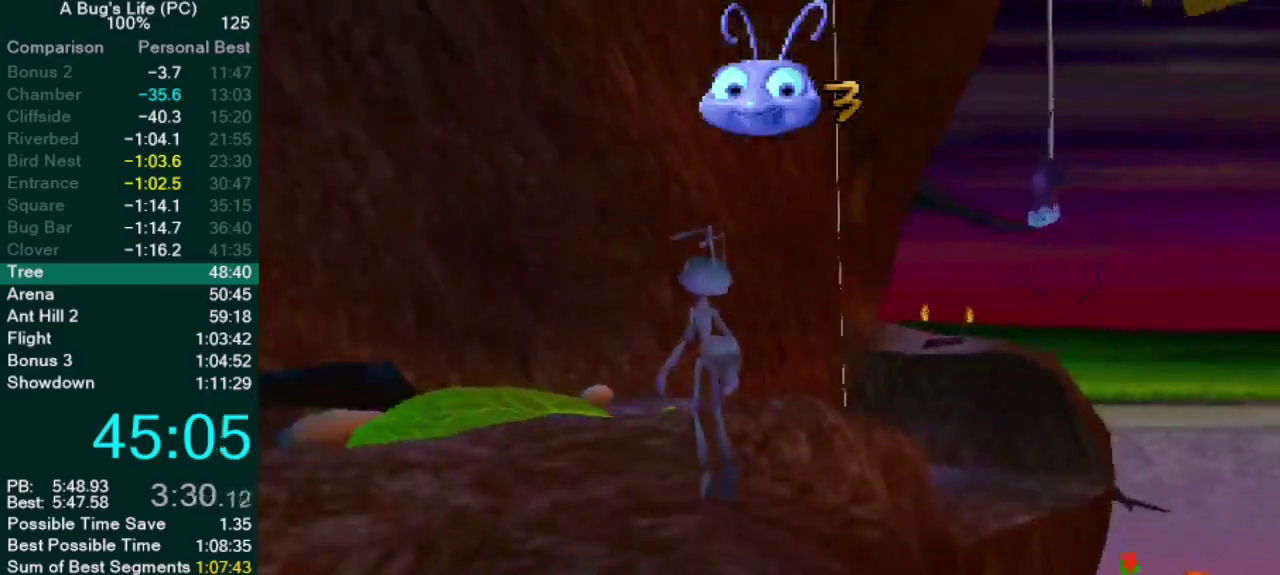
{"buttons": [], "left_stick": "up", "right_stick": "center", "events": [[67, "CROSS", "up"], [67, "left_stick", "up"], [200, "CROSS", "down"], [500, "CROSS", "up"]]}
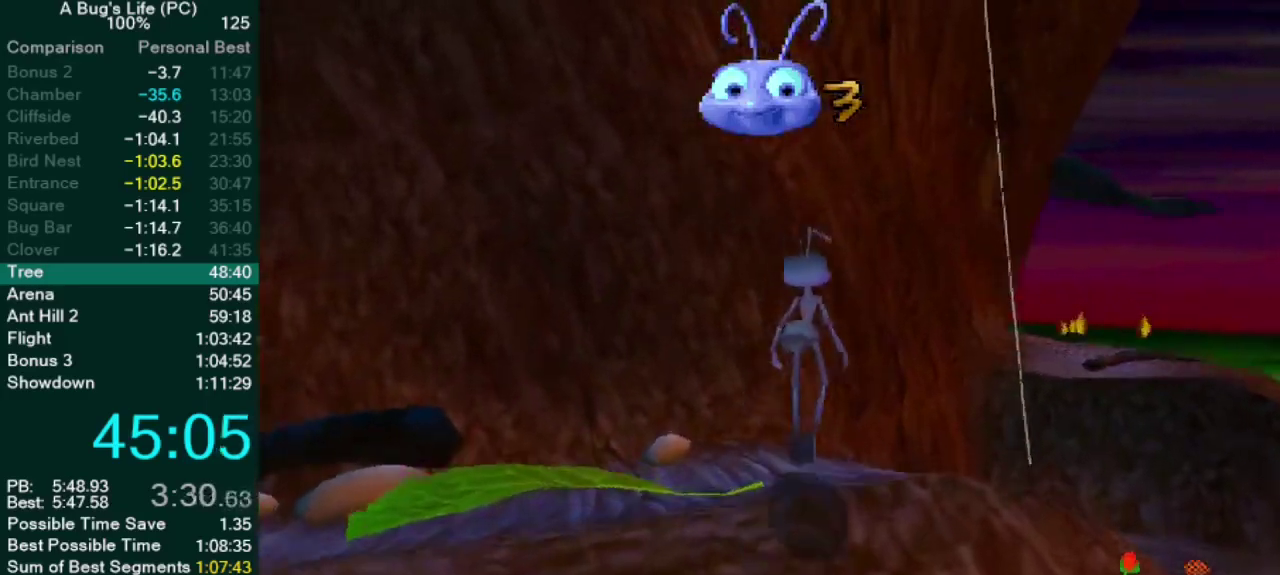
{"buttons": ["CROSS"], "left_stick": "up-right", "right_stick": "center", "events": [[167, "left_stick", "up-right"], [233, "left_stick", "up"], [300, "CROSS", "down"], [400, "left_stick", "up-right"]]}
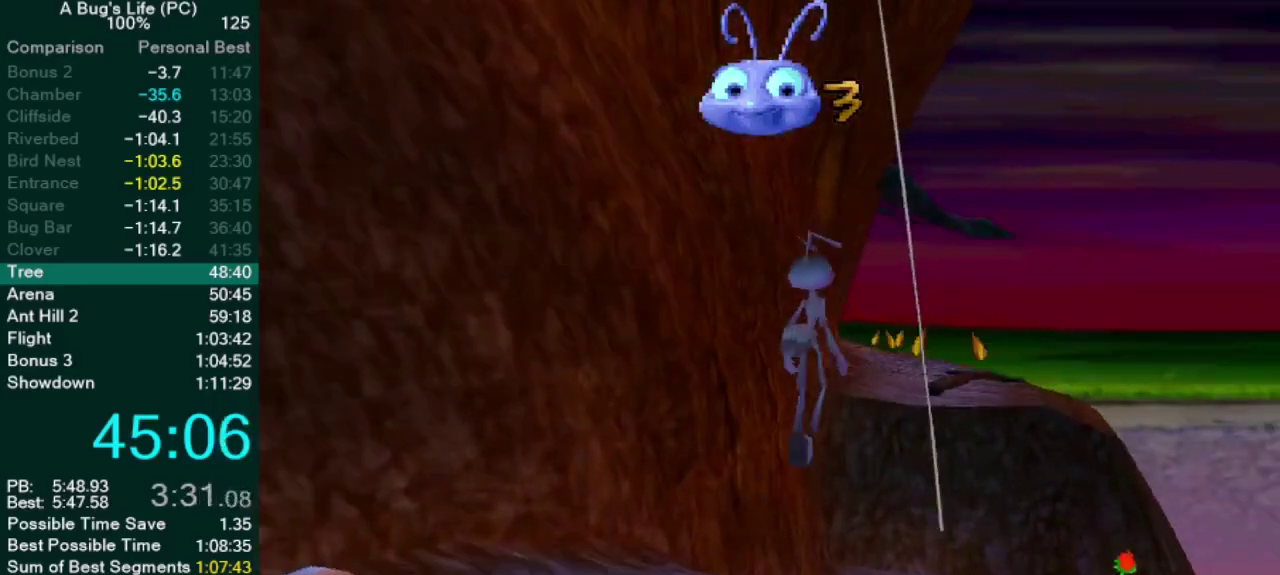
{"buttons": [], "left_stick": "up", "right_stick": "center", "events": [[133, "left_stick", "up"], [417, "CROSS", "up"]]}
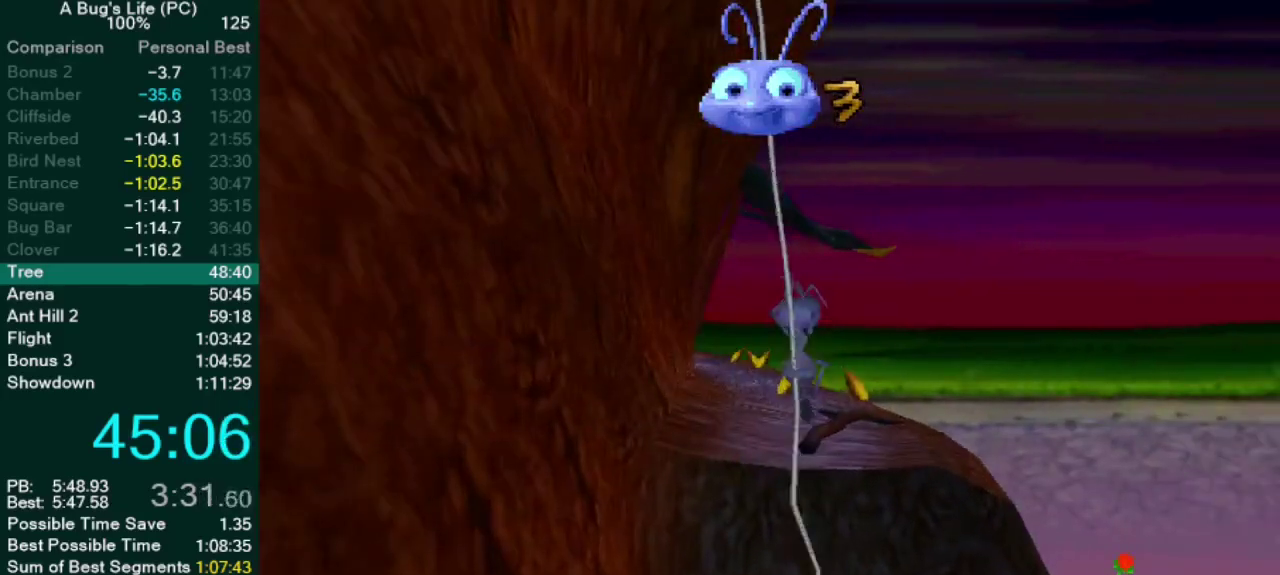
{"buttons": ["CROSS"], "left_stick": "up", "right_stick": "center", "events": [[133, "CROSS", "down"]]}
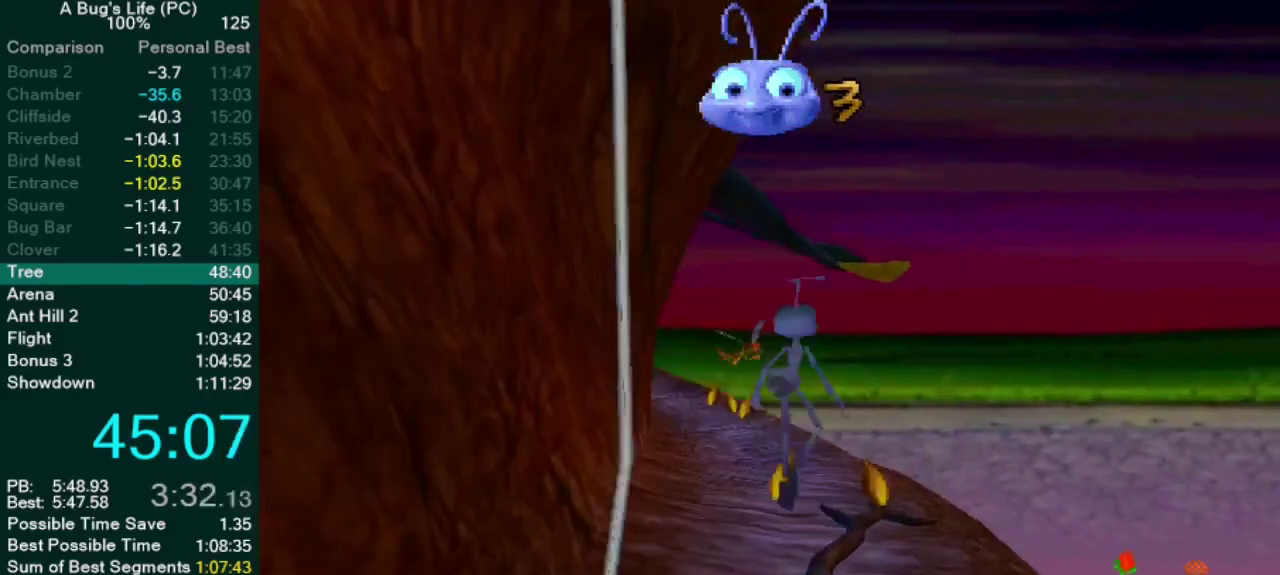
{"buttons": [], "left_stick": "up", "right_stick": "center", "events": [[117, "CROSS", "up"], [217, "CROSS", "down"], [317, "CROSS", "up"]]}
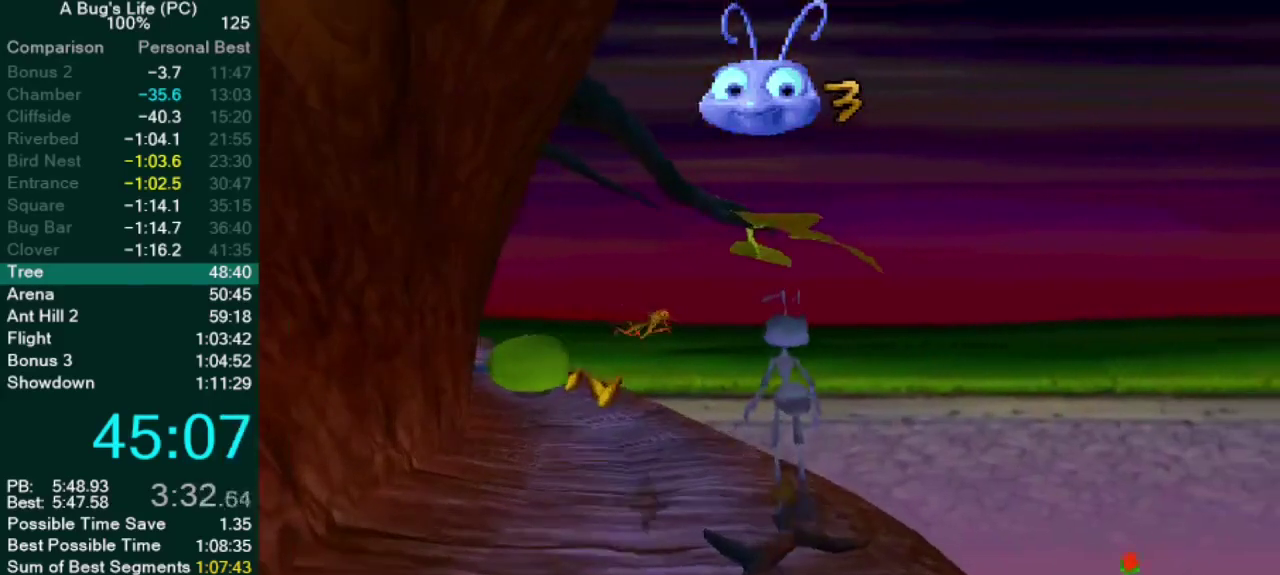
{"buttons": [], "left_stick": "up", "right_stick": "center", "events": [[17, "left_stick", "up-left"], [117, "left_stick", "up"], [267, "left_stick", "up-left"], [383, "left_stick", "up"]]}
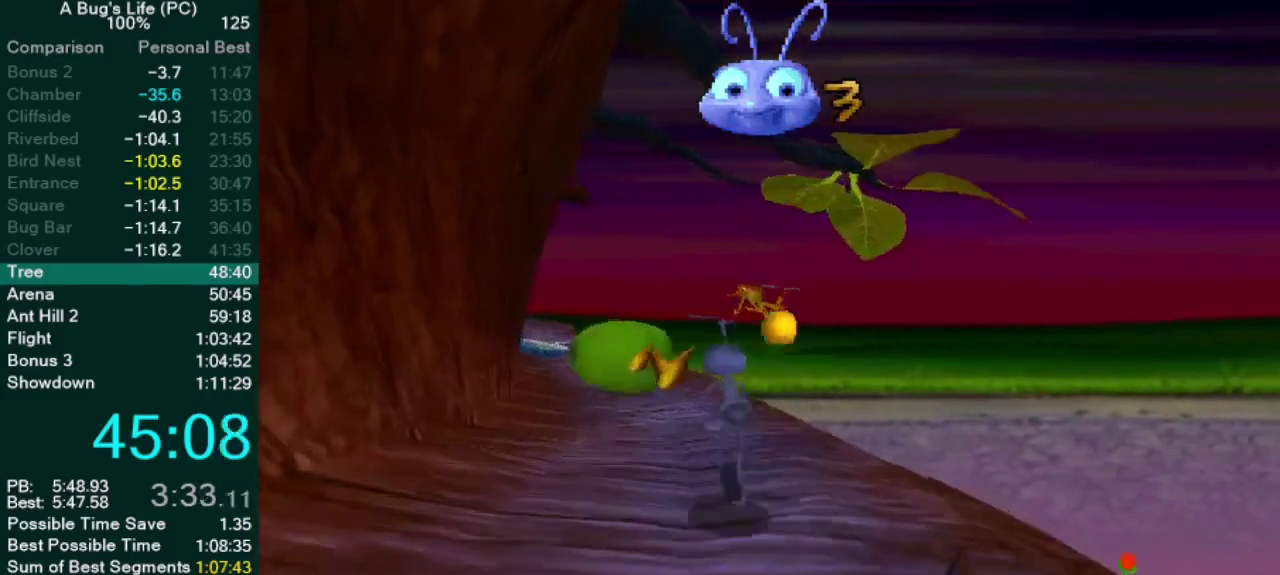
{"buttons": ["CROSS"], "left_stick": "up", "right_stick": "center", "events": [[450, "CROSS", "down"]]}
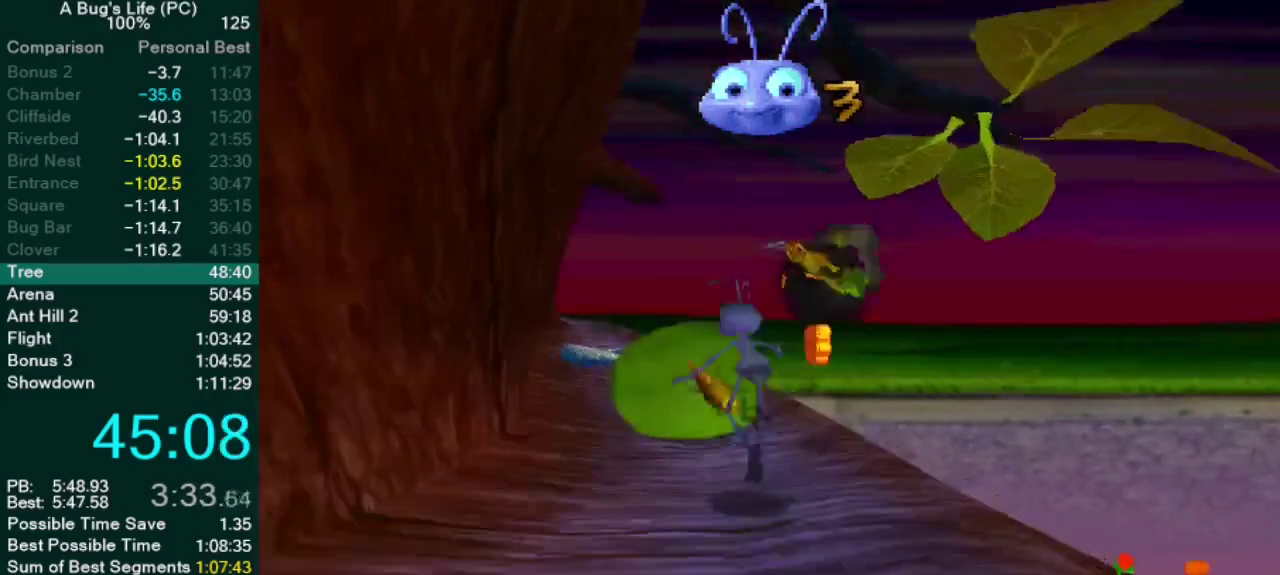
{"buttons": [], "left_stick": "left", "right_stick": "center", "events": [[333, "left_stick", "up-left"], [383, "CROSS", "up"], [417, "left_stick", "left"]]}
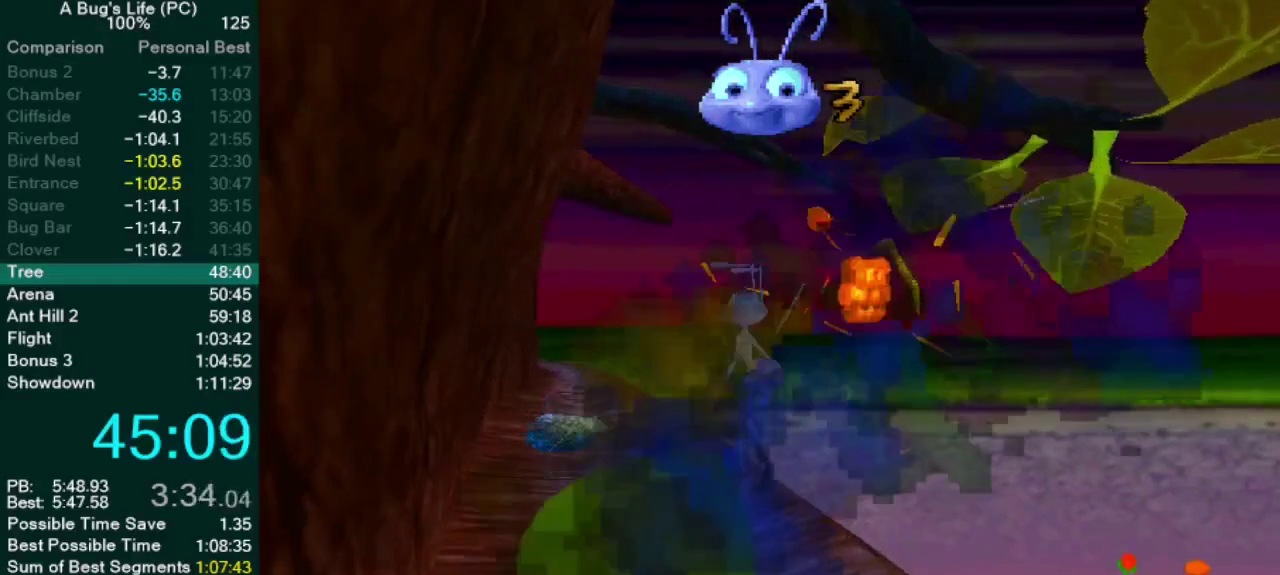
{"buttons": [], "left_stick": "up-left", "right_stick": "center", "events": [[100, "left_stick", "up-left"], [150, "left_stick", "up"], [300, "left_stick", "up-left"]]}
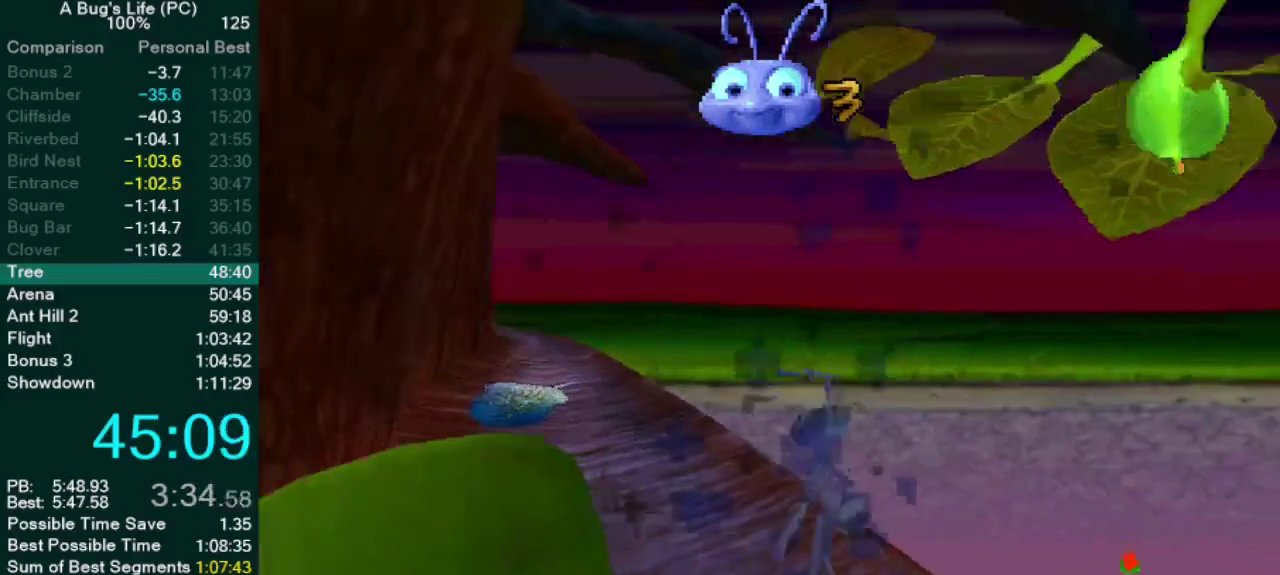
{"buttons": [], "left_stick": "up-left", "right_stick": "center", "events": []}
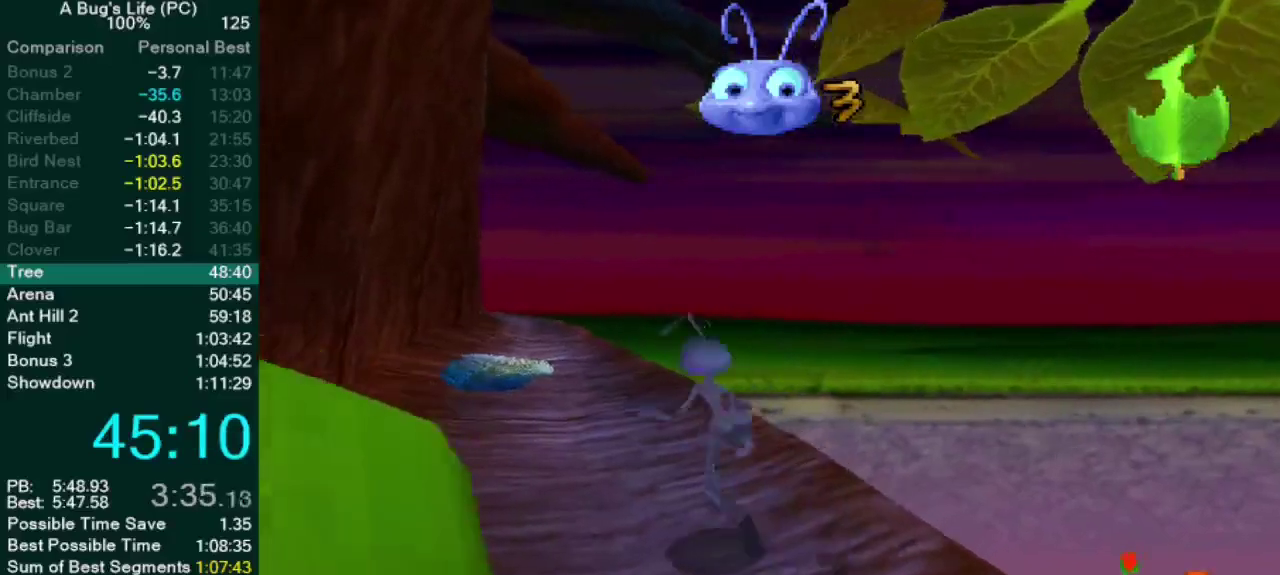
{"buttons": [], "left_stick": "up", "right_stick": "center", "events": [[267, "left_stick", "up"]]}
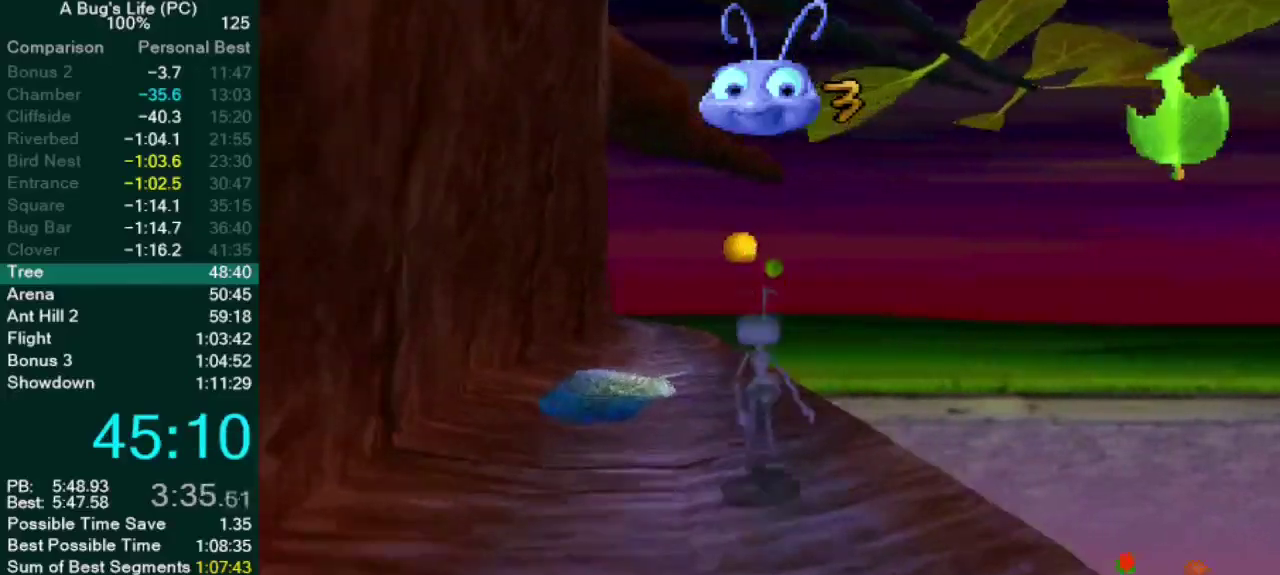
{"buttons": [], "left_stick": "up", "right_stick": "center", "events": [[17, "CROSS", "down"], [333, "CROSS", "up"]]}